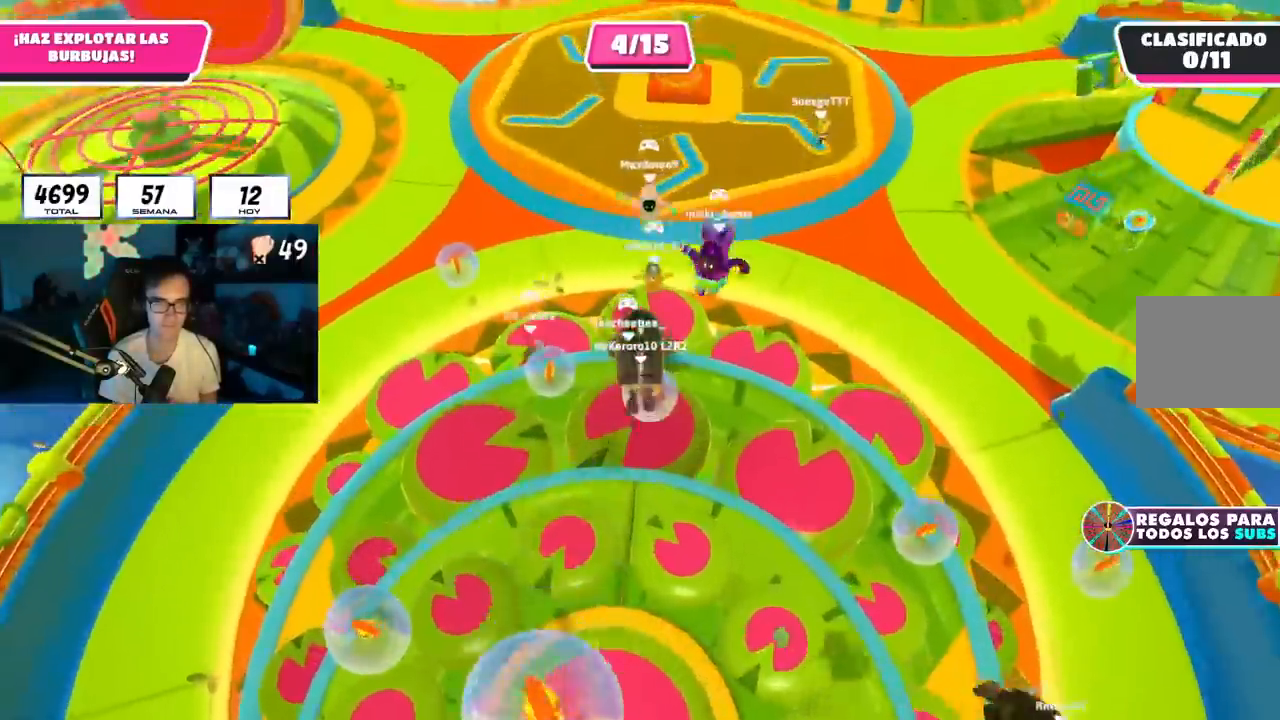
Gameplay with a controller (PlayStation layout); each line is a JSON object with the inputs held at the frame after it. "events" lists button and stick changes between this image and that frame as [ms after this image, input, new state], when the widget could be followed in between. Not read: R1.
{"buttons": [], "left_stick": "down", "right_stick": "center", "events": [[300, "left_stick", "down-left"], [433, "left_stick", "down"]]}
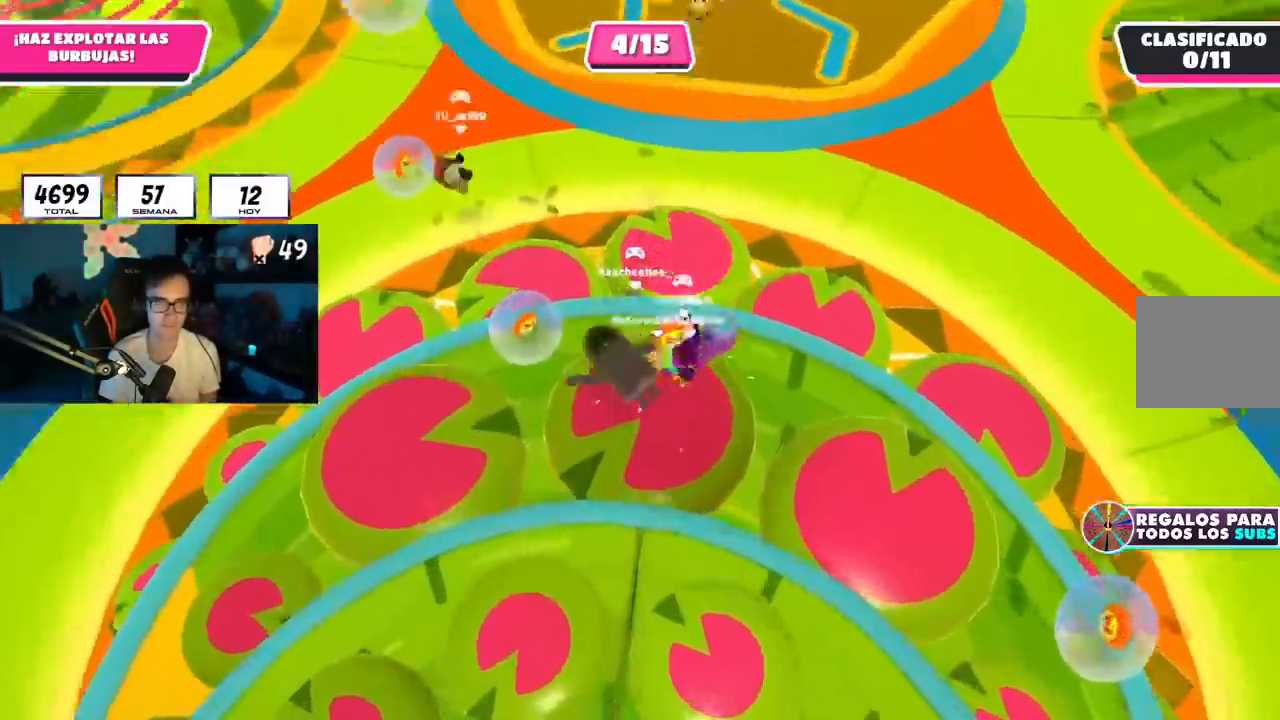
{"buttons": [], "left_stick": "down-right", "right_stick": "right", "events": [[33, "left_stick", "down-left"], [134, "right_stick", "right"], [167, "left_stick", "down"], [417, "left_stick", "down-right"]]}
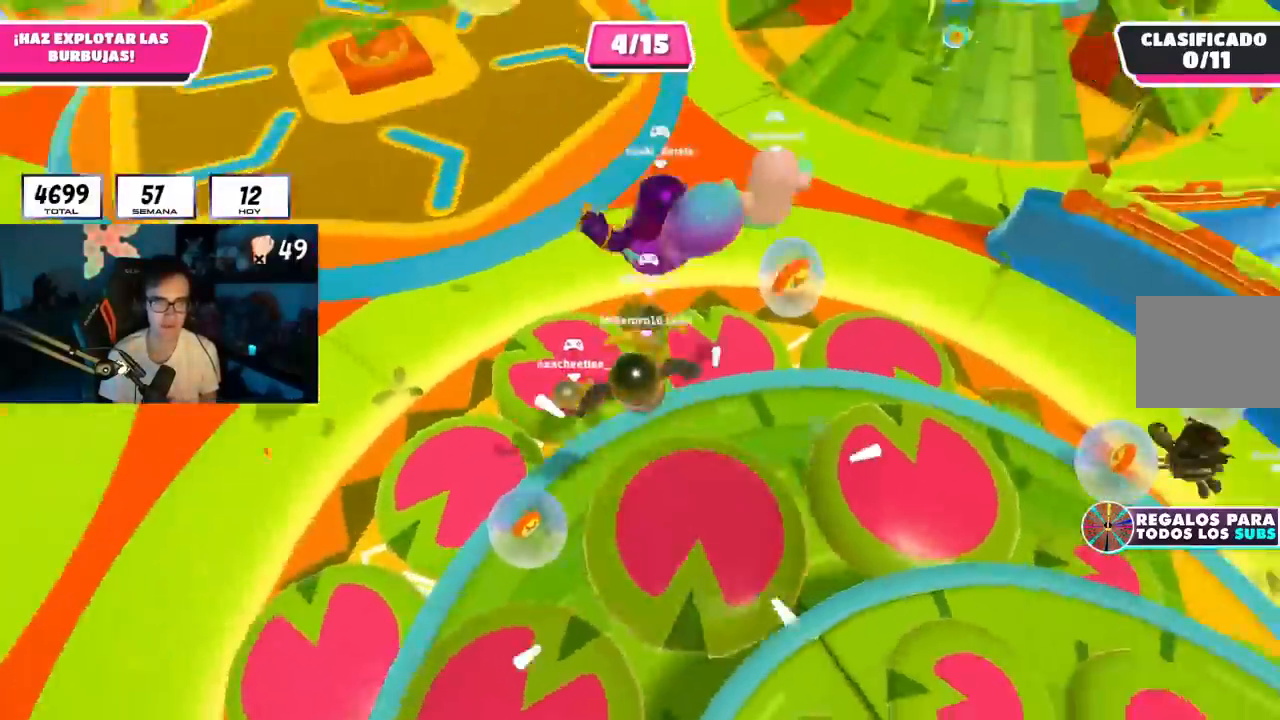
{"buttons": [], "left_stick": "up-left", "right_stick": "center", "events": [[66, "right_stick", "center"], [250, "left_stick", "up-right"], [317, "left_stick", "up-left"]]}
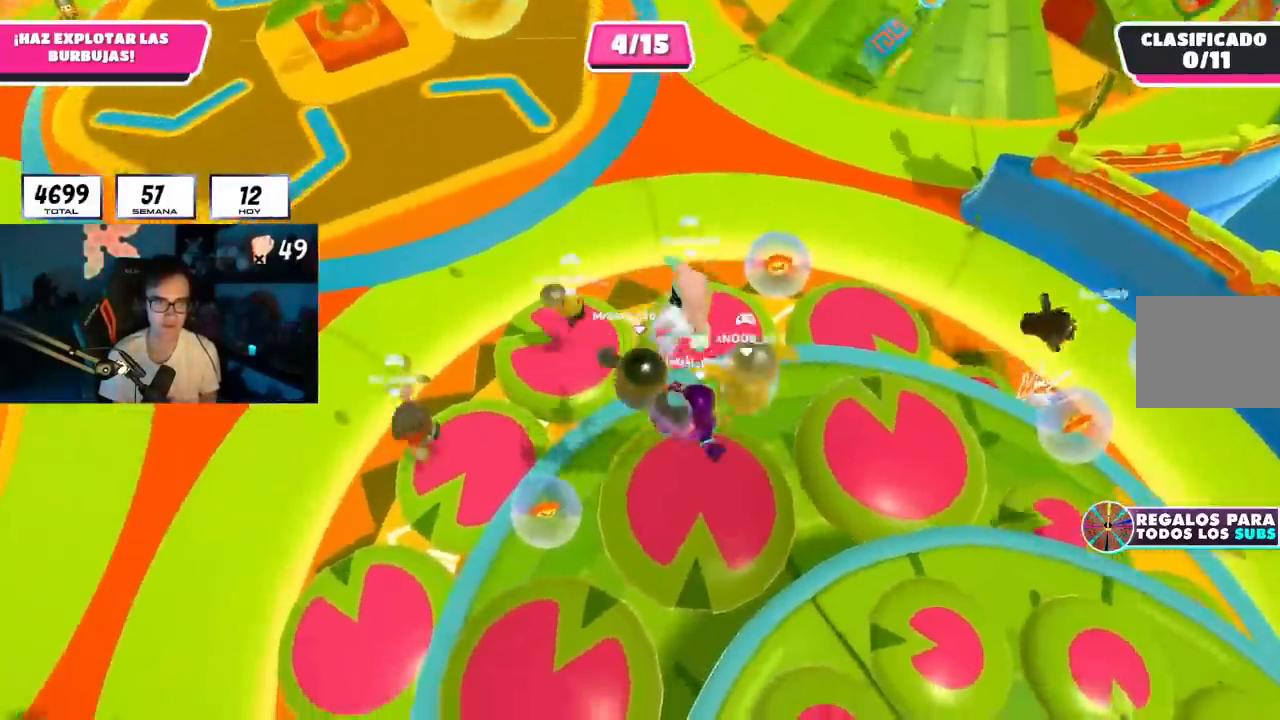
{"buttons": [], "left_stick": "up", "right_stick": "up", "events": [[33, "left_stick", "up"], [184, "right_stick", "up"], [334, "right_stick", "center"], [417, "right_stick", "up"]]}
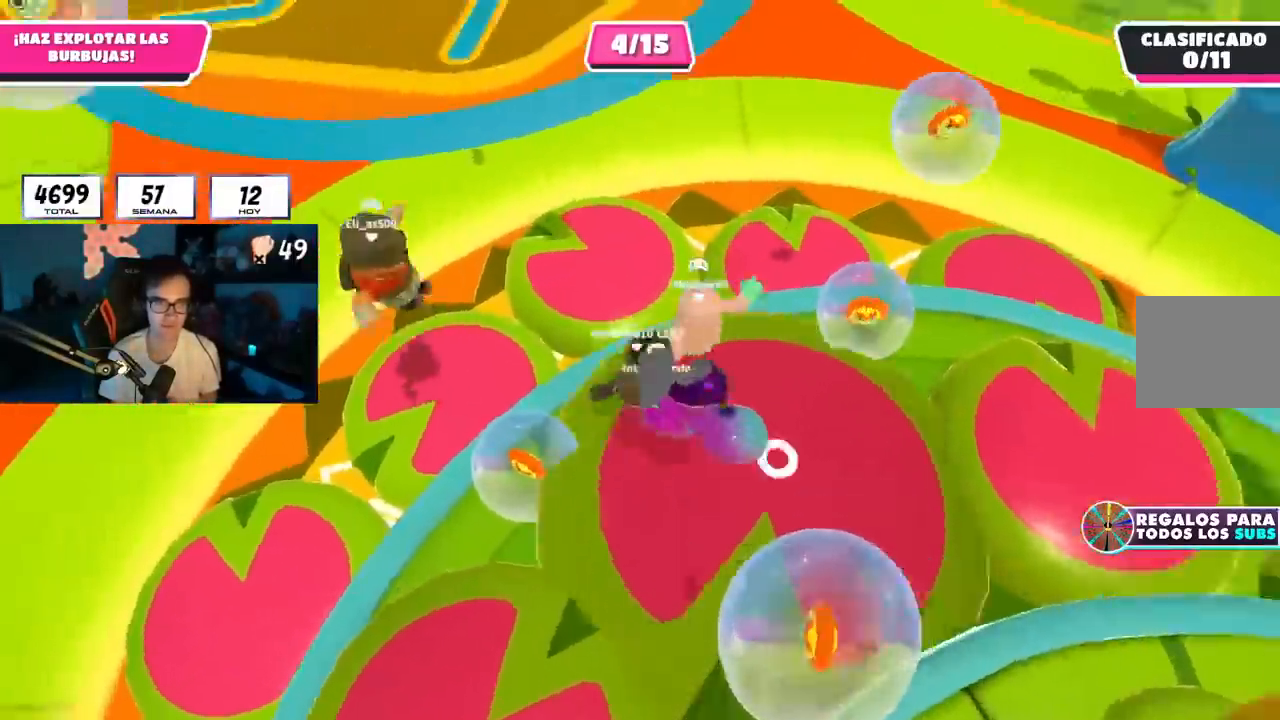
{"buttons": [], "left_stick": "up", "right_stick": "up", "events": []}
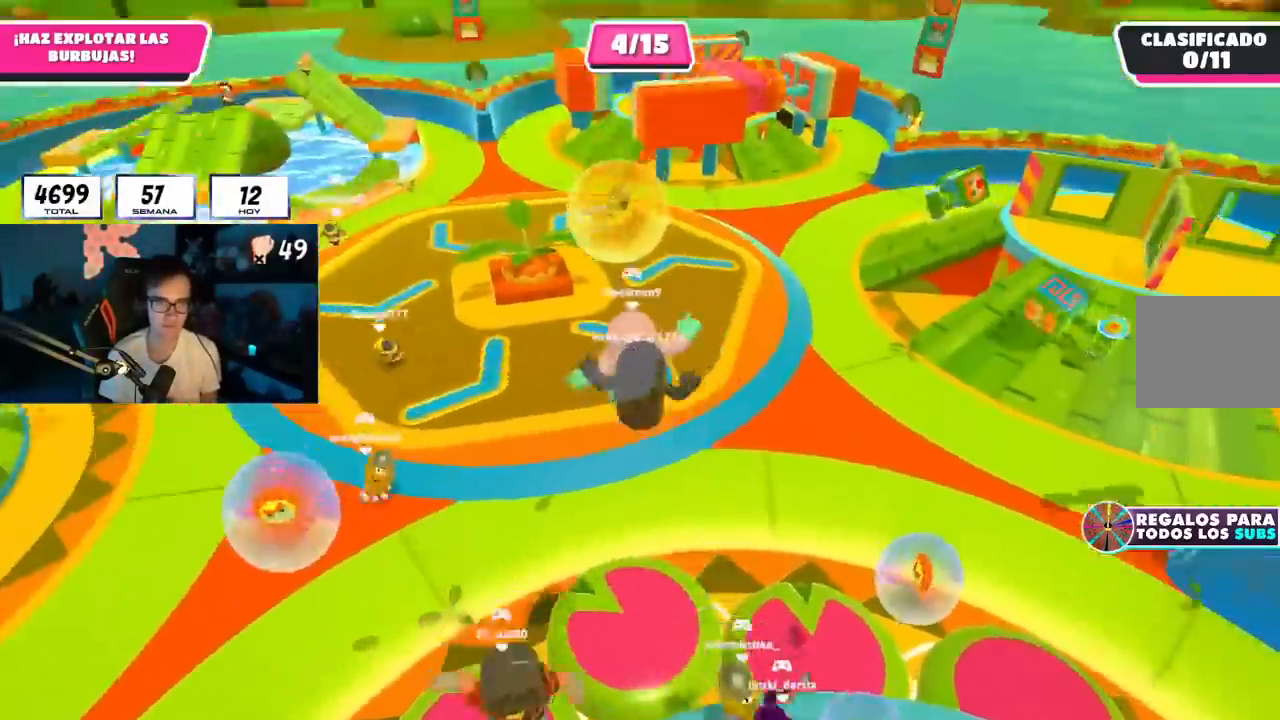
{"buttons": [], "left_stick": "up-left", "right_stick": "center", "events": [[50, "right_stick", "center"], [167, "SQUARE", "down"], [200, "left_stick", "up-left"], [267, "SQUARE", "up"], [334, "right_stick", "up-left"], [501, "right_stick", "center"]]}
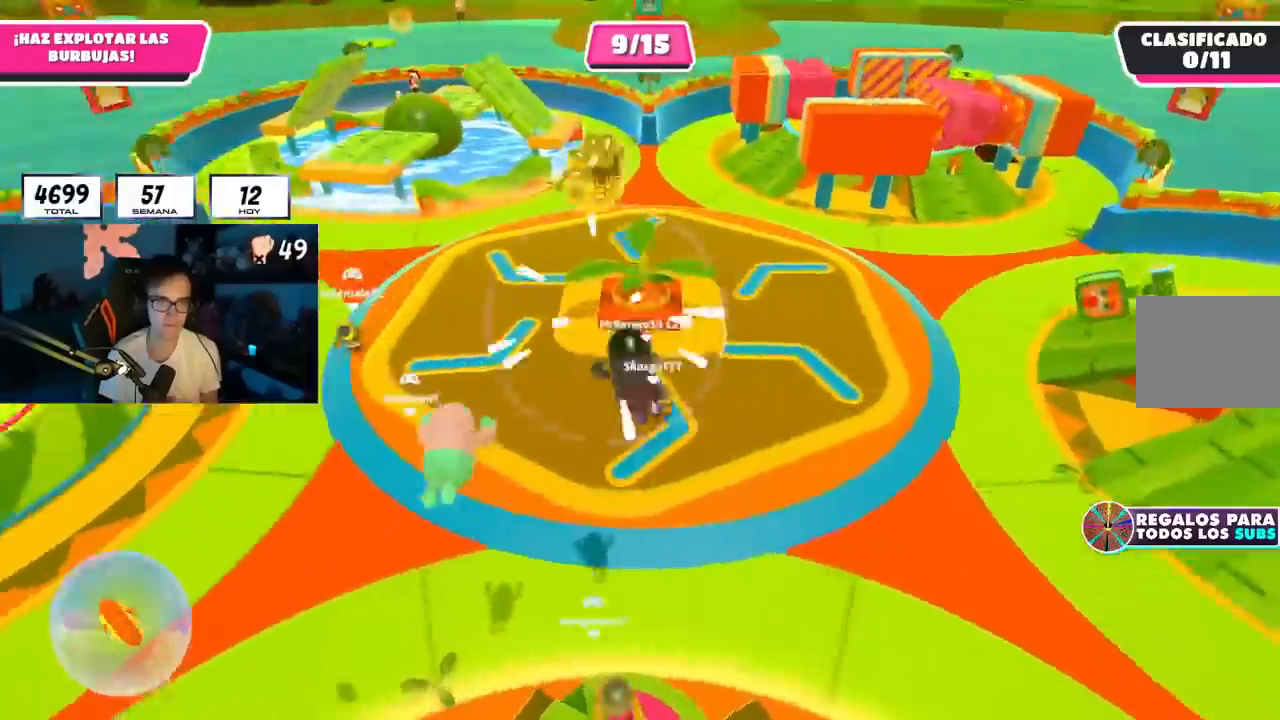
{"buttons": [], "left_stick": "up-left", "right_stick": "left", "events": [[50, "right_stick", "left"]]}
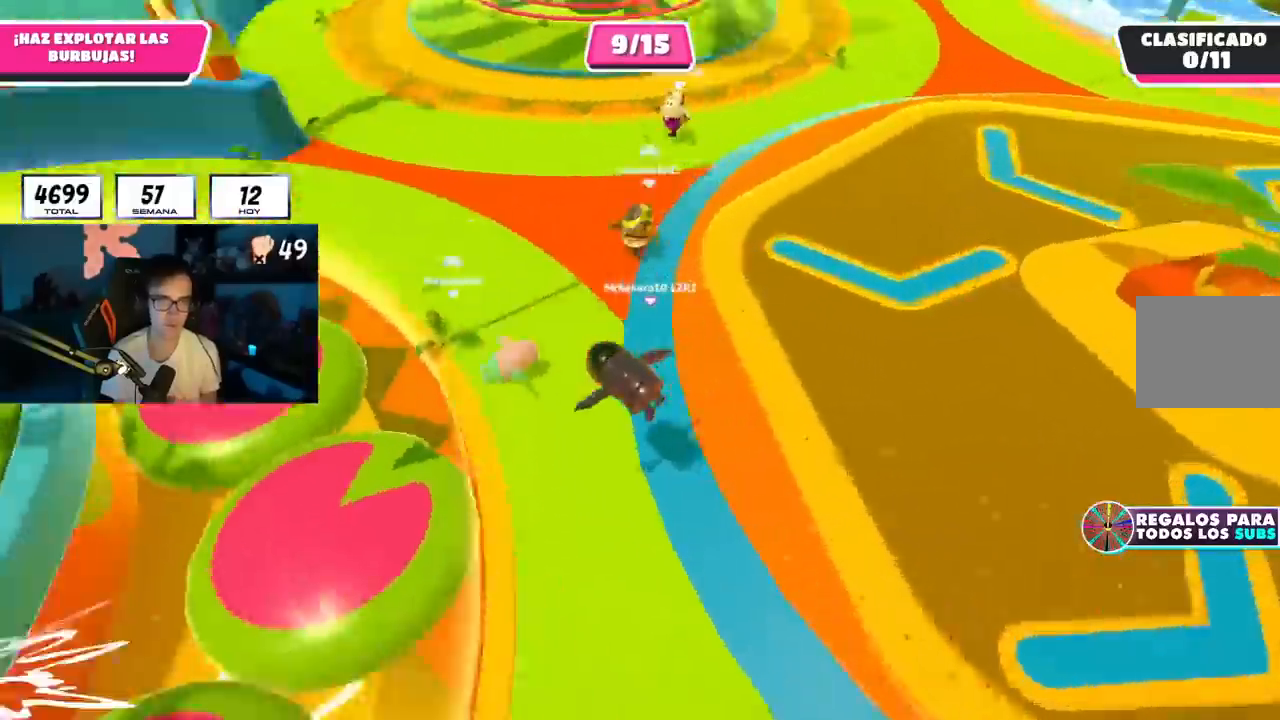
{"buttons": [], "left_stick": "up", "right_stick": "up-right", "events": [[434, "left_stick", "up"], [434, "right_stick", "up-right"]]}
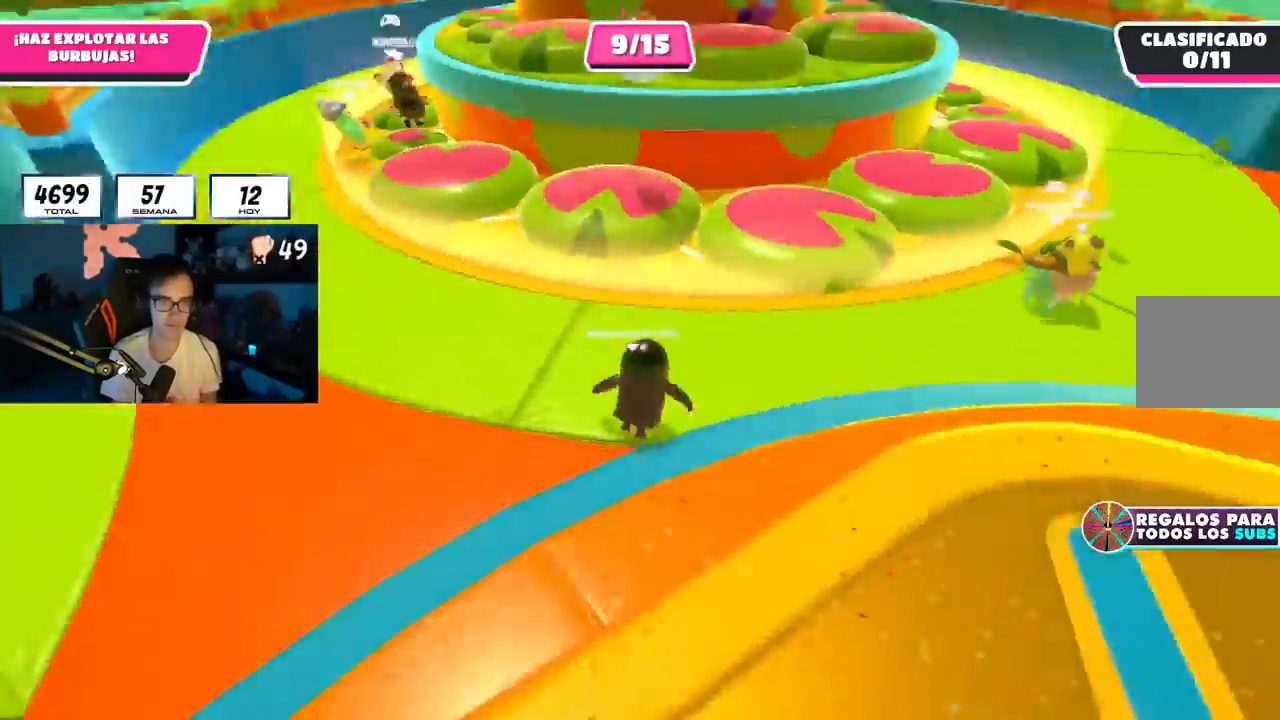
{"buttons": [], "left_stick": "up", "right_stick": "up", "events": [[133, "right_stick", "up"]]}
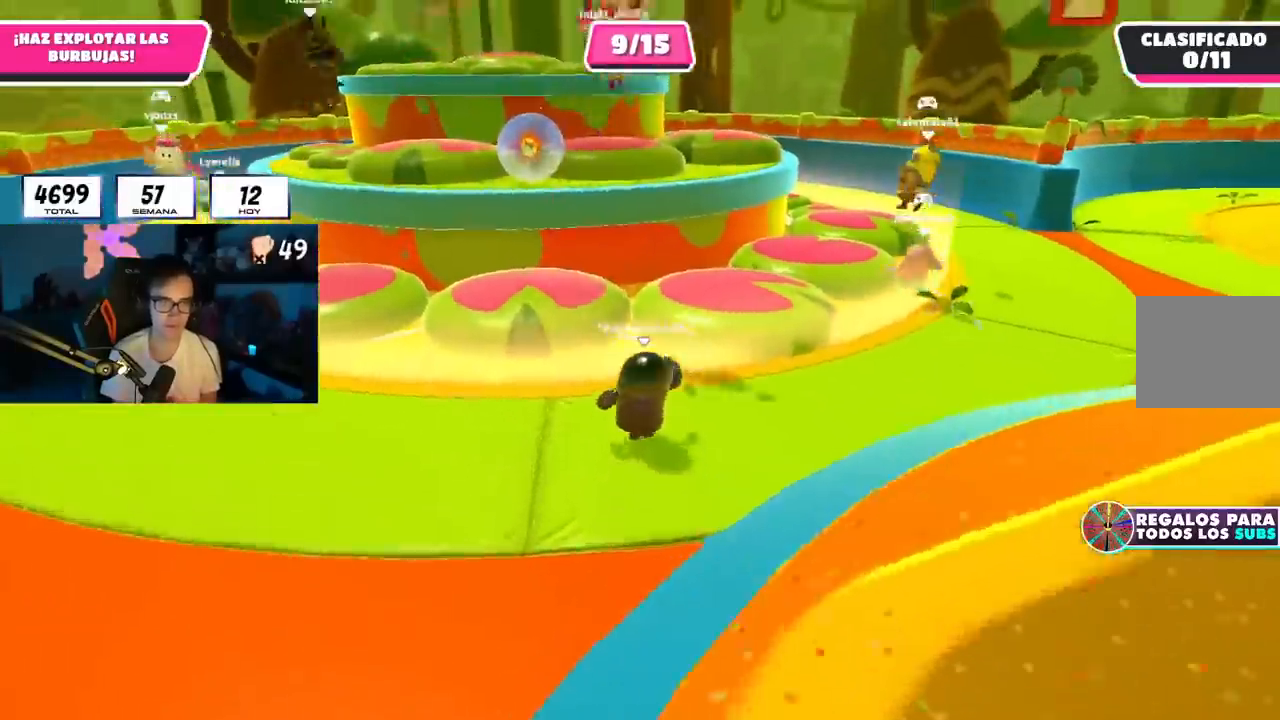
{"buttons": [], "left_stick": "up-left", "right_stick": "left", "events": [[17, "CROSS", "down"], [84, "SQUARE", "down"], [150, "left_stick", "up-left"], [167, "CROSS", "up"], [184, "SQUARE", "up"], [284, "right_stick", "left"]]}
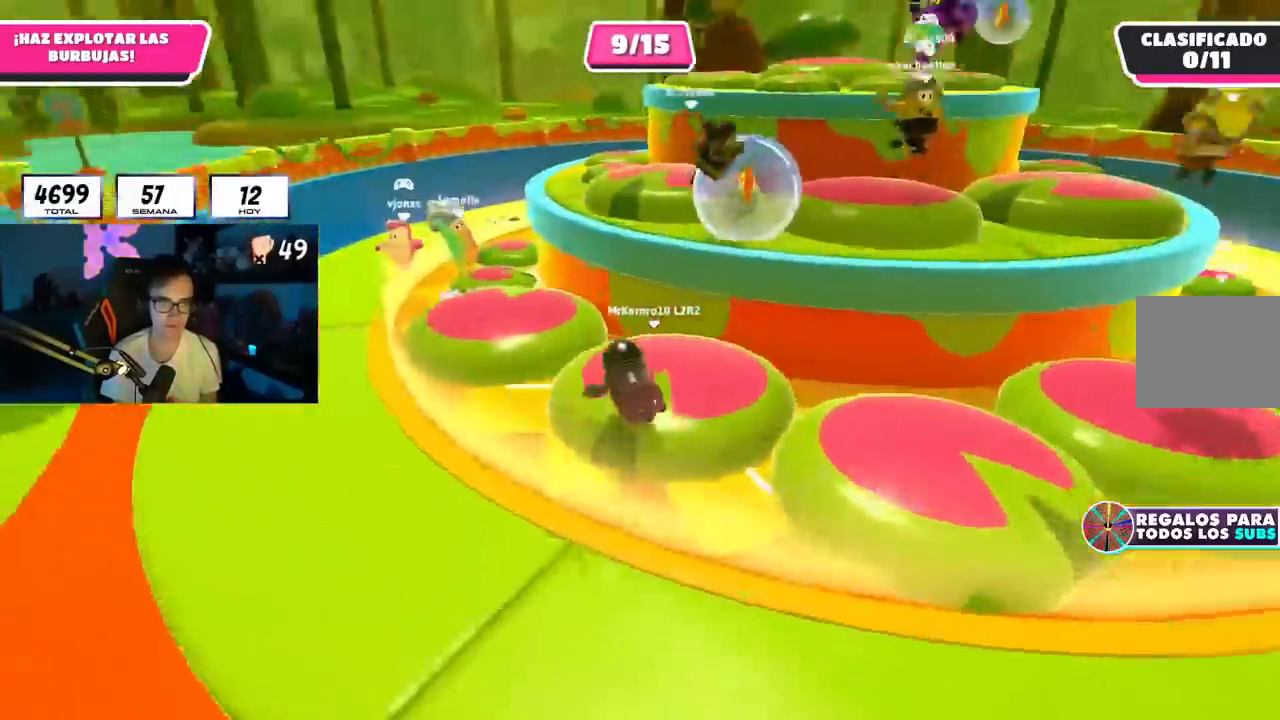
{"buttons": [], "left_stick": "up-left", "right_stick": "left", "events": []}
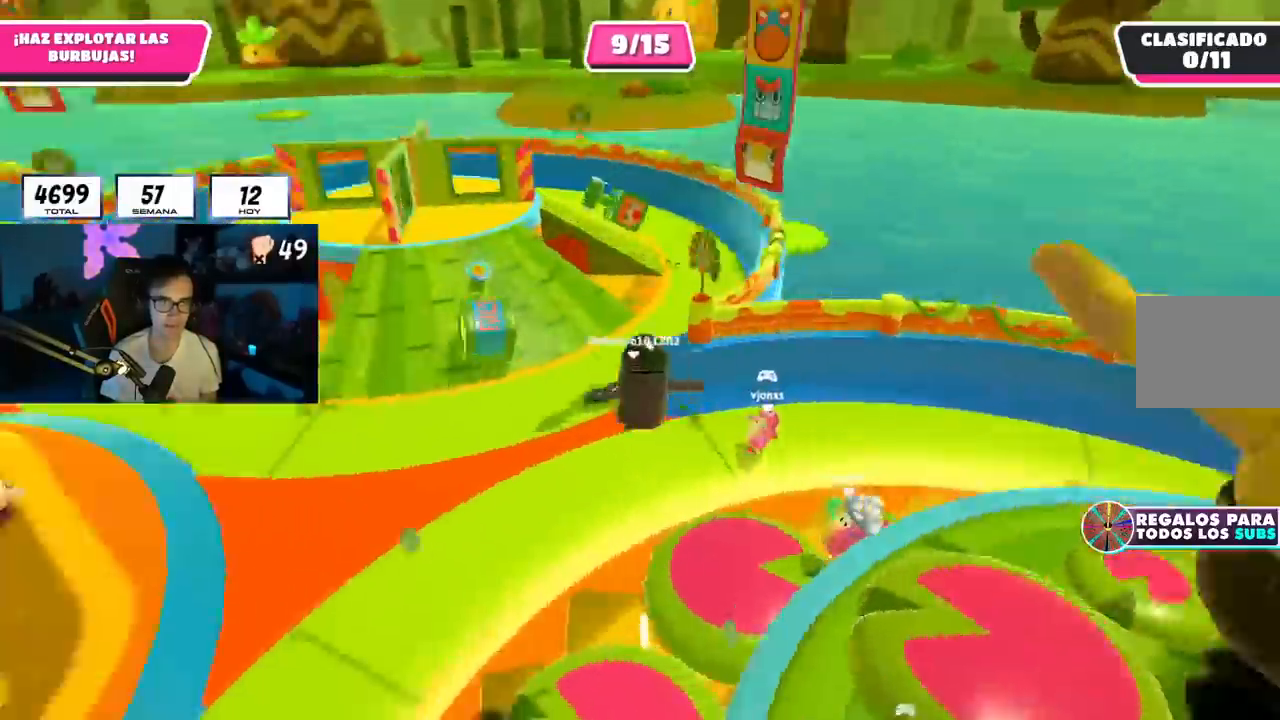
{"buttons": [], "left_stick": "up", "right_stick": "up-left", "events": [[184, "right_stick", "up-left"], [200, "left_stick", "up"]]}
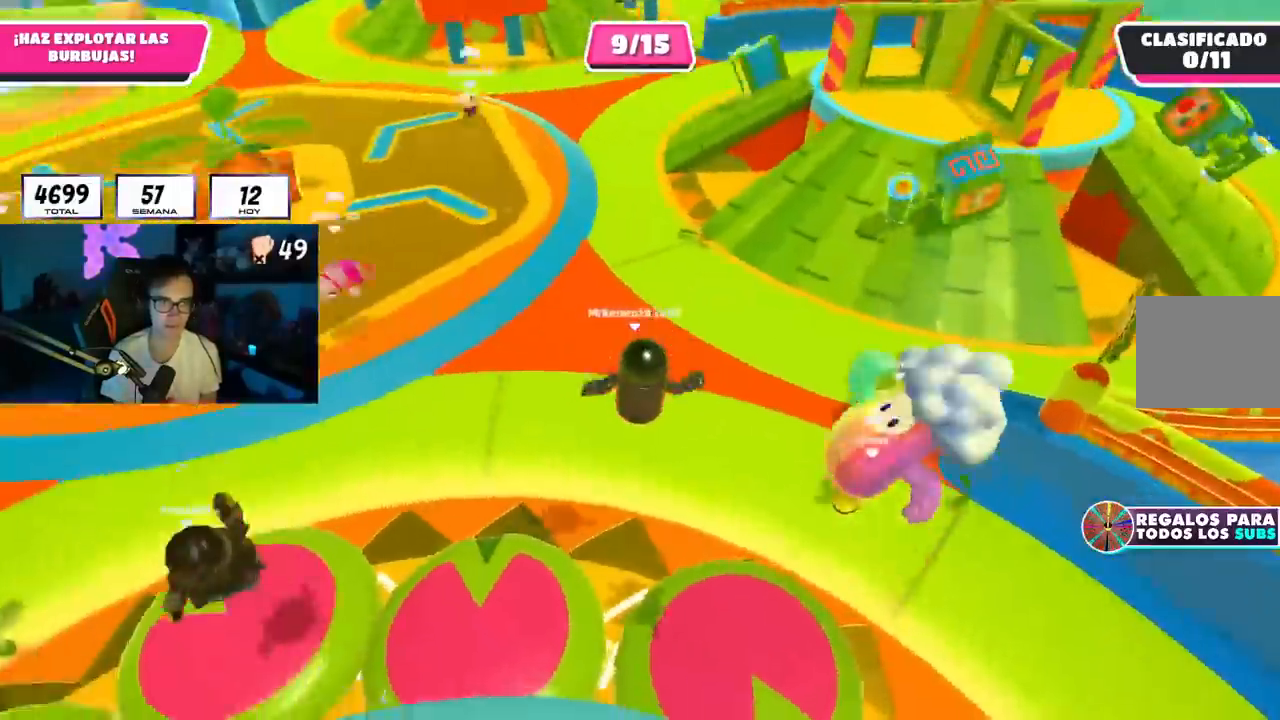
{"buttons": [], "left_stick": "up", "right_stick": "up", "events": [[183, "right_stick", "up"]]}
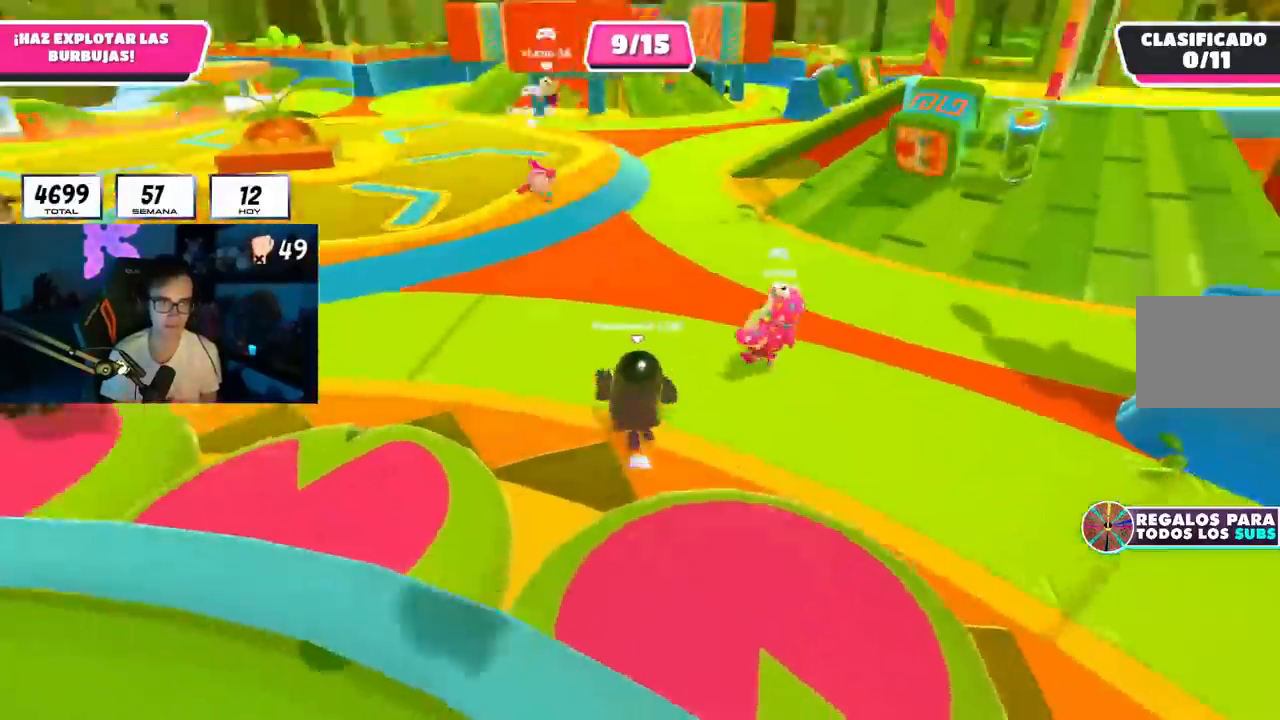
{"buttons": [], "left_stick": "up", "right_stick": "right", "events": [[117, "right_stick", "right"]]}
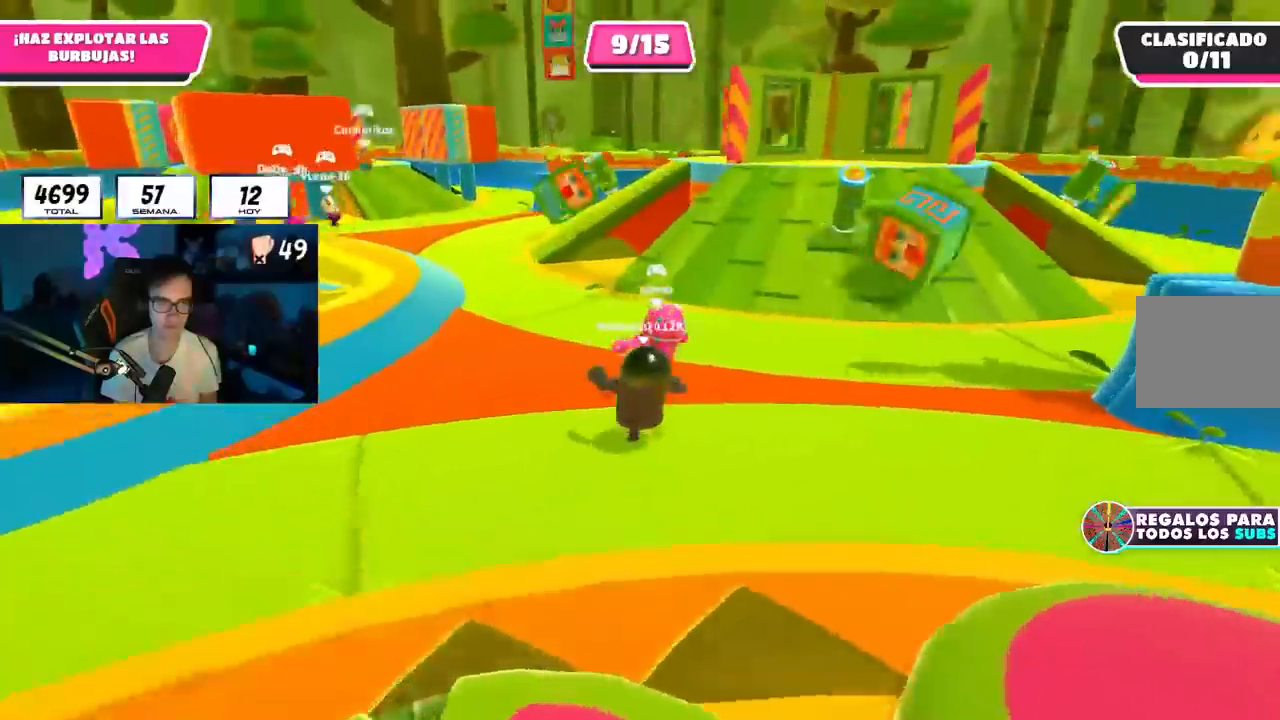
{"buttons": [], "left_stick": "up", "right_stick": "right", "events": [[166, "right_stick", "center"], [450, "right_stick", "right"]]}
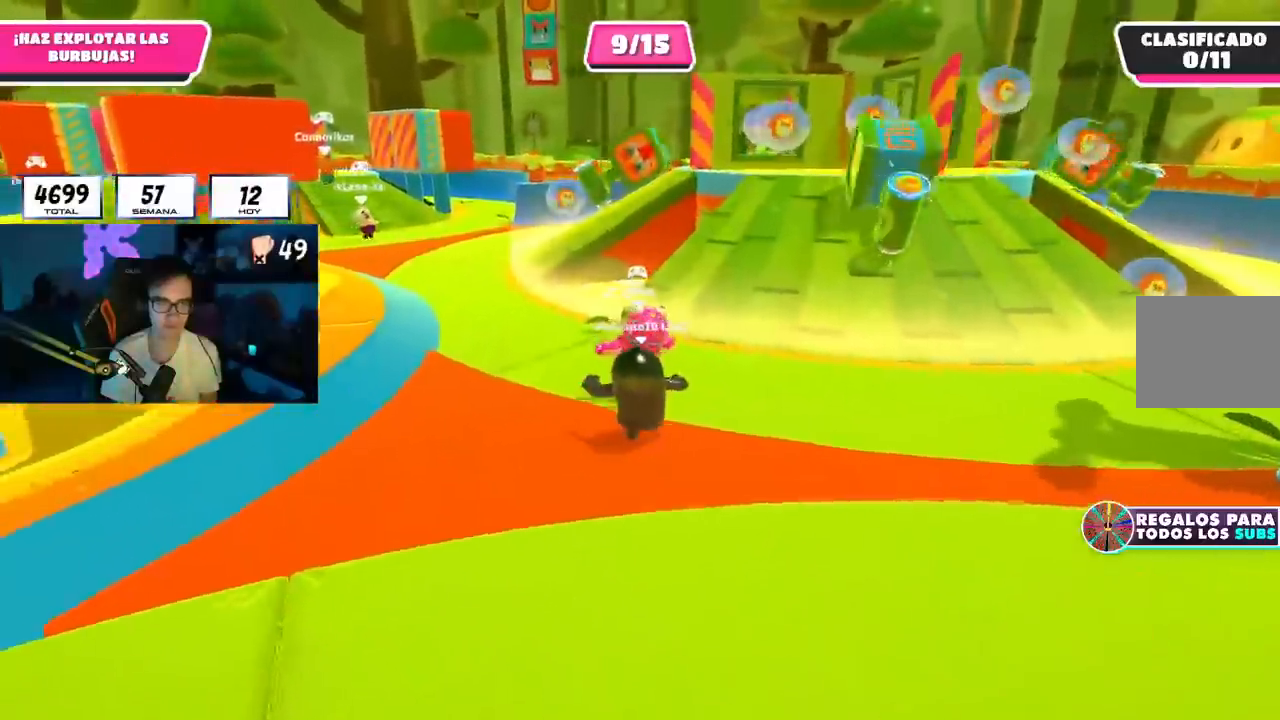
{"buttons": [], "left_stick": "up", "right_stick": "center", "events": [[167, "right_stick", "down-right"], [418, "right_stick", "center"]]}
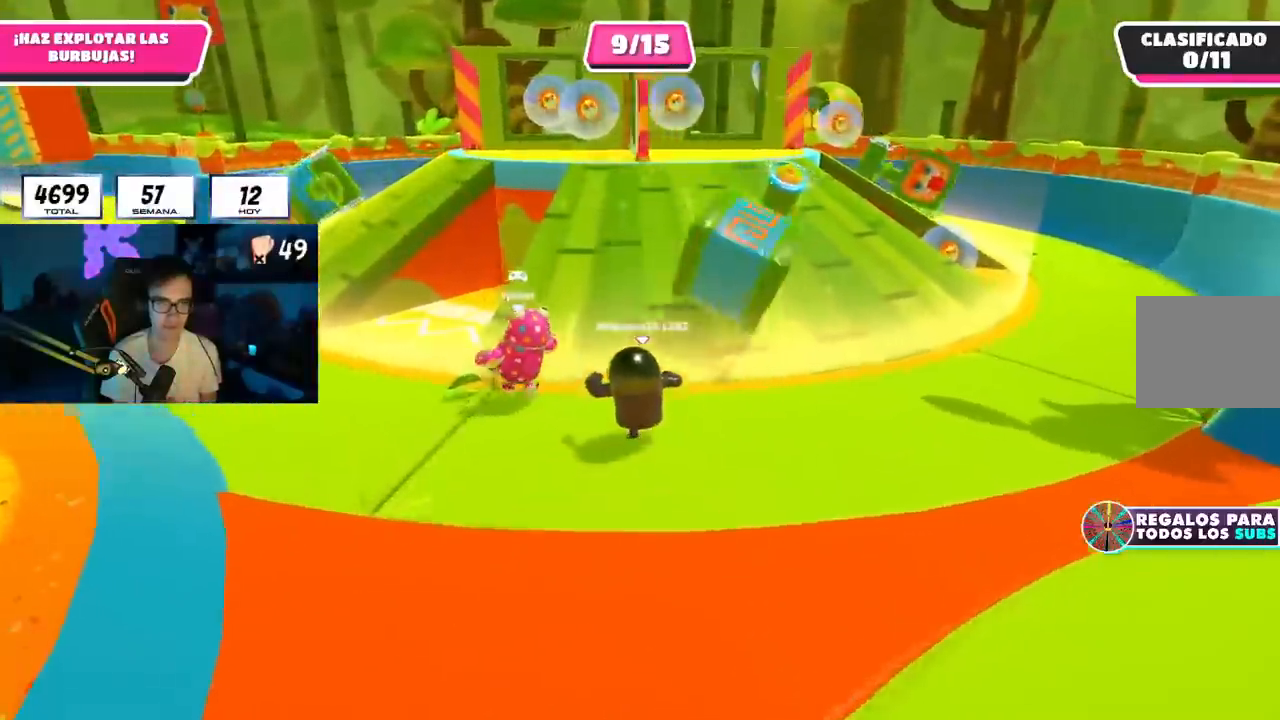
{"buttons": [], "left_stick": "up", "right_stick": "down-right", "events": [[367, "right_stick", "down-right"]]}
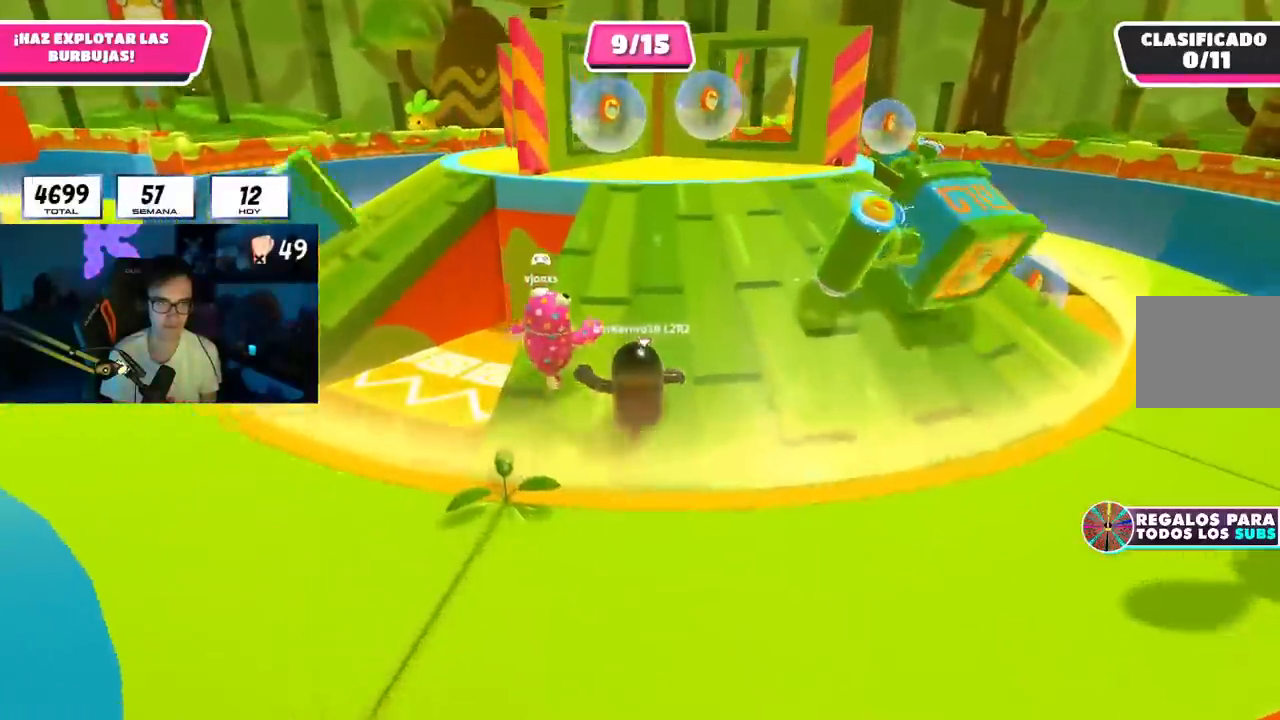
{"buttons": [], "left_stick": "up", "right_stick": "center", "events": [[418, "right_stick", "center"]]}
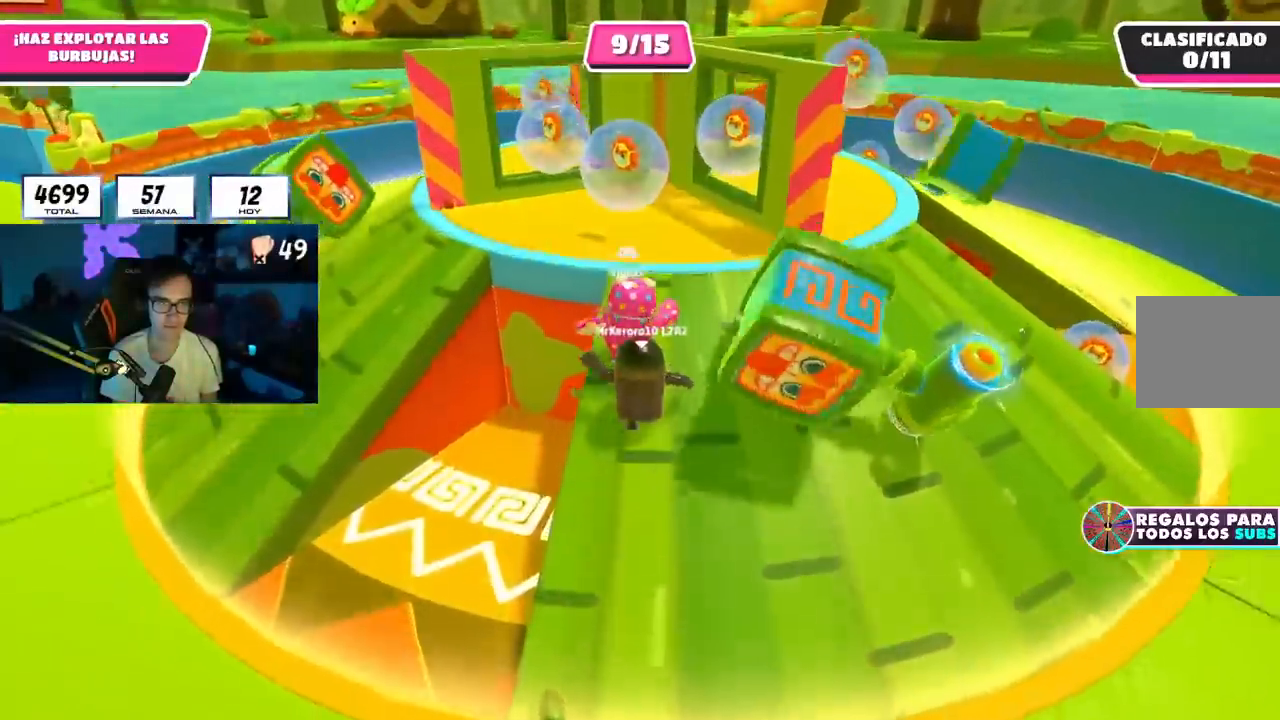
{"buttons": [], "left_stick": "up", "right_stick": "down", "events": [[83, "R2", "down"], [83, "right_stick", "up-left"], [133, "left_stick", "up-right"], [217, "R2", "up"], [234, "right_stick", "down-right"], [300, "right_stick", "down"], [500, "left_stick", "up"]]}
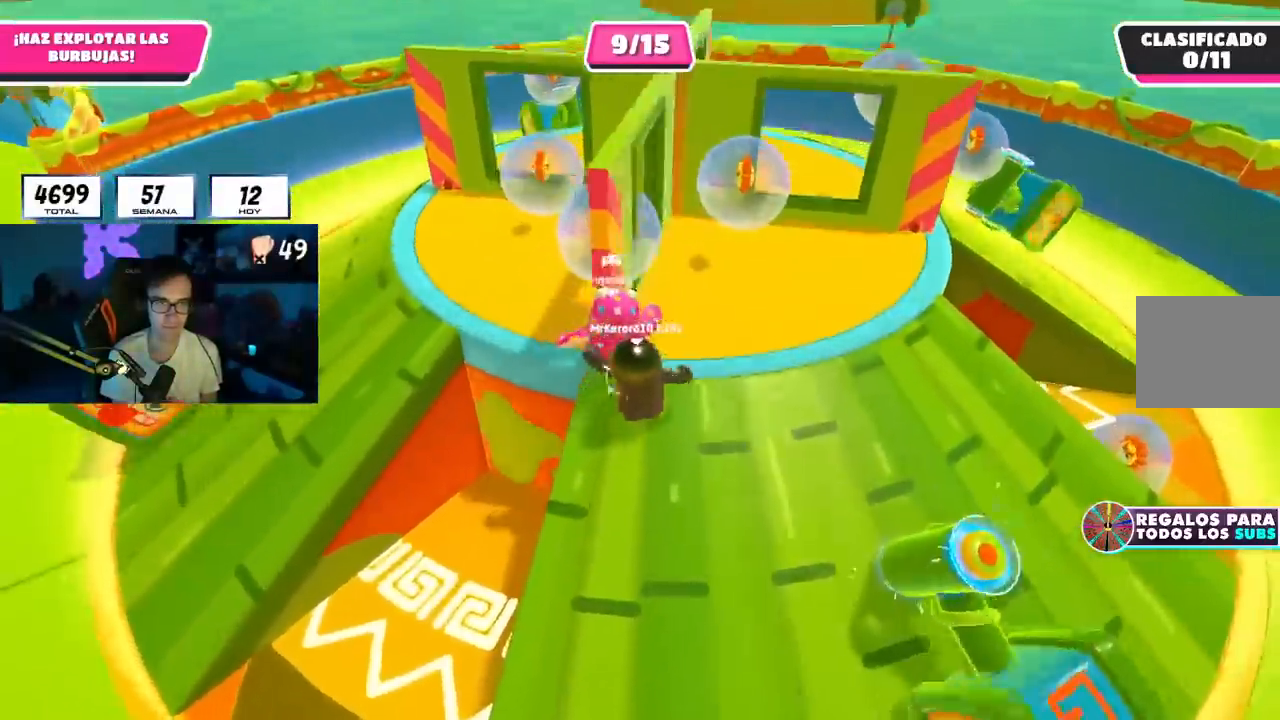
{"buttons": [], "left_stick": "up", "right_stick": "down-right", "events": [[451, "right_stick", "down-right"]]}
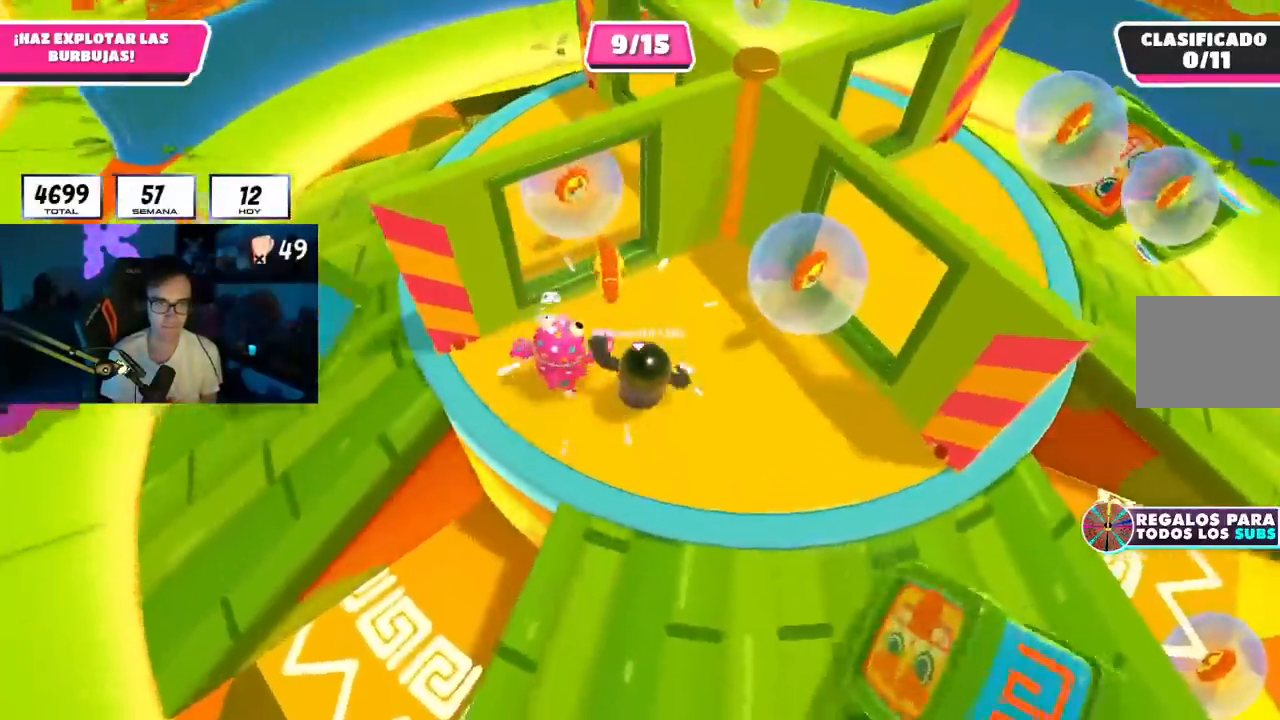
{"buttons": ["CROSS"], "left_stick": "right", "right_stick": "center", "events": [[67, "right_stick", "down"], [183, "left_stick", "right"], [233, "right_stick", "right"], [317, "right_stick", "center"], [434, "CROSS", "down"]]}
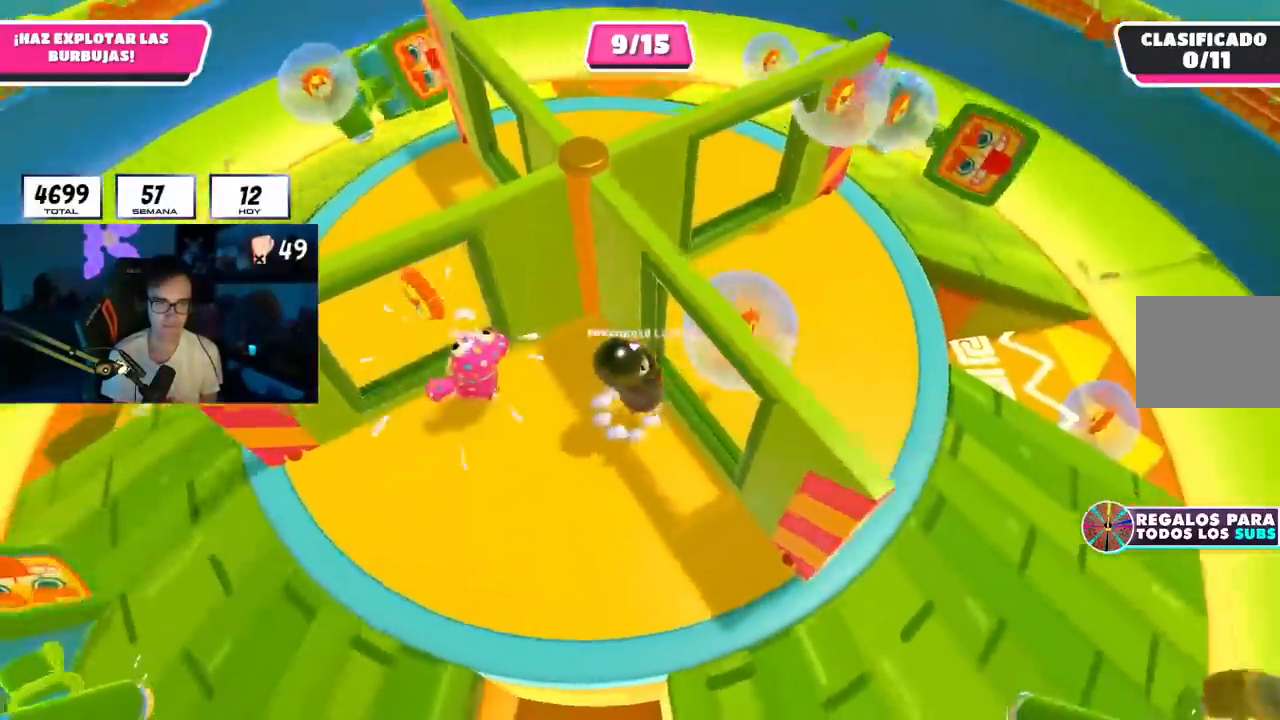
{"buttons": [], "left_stick": "up", "right_stick": "center", "events": [[34, "CROSS", "up"], [84, "left_stick", "up-right"], [201, "left_stick", "up"], [317, "left_stick", "down"], [468, "left_stick", "up"]]}
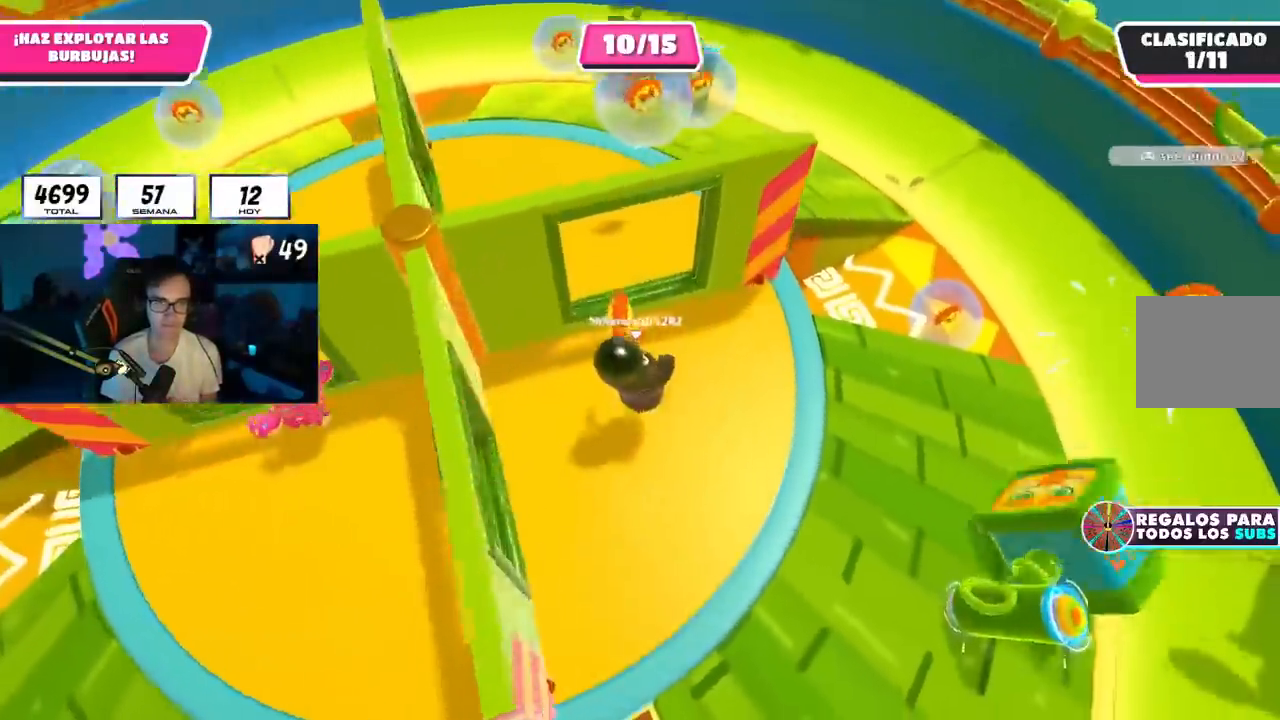
{"buttons": [], "left_stick": "up-left", "right_stick": "center", "events": [[67, "CROSS", "down"], [150, "CROSS", "up"], [217, "left_stick", "right"], [284, "right_stick", "left"], [300, "left_stick", "down-left"], [384, "left_stick", "up-left"], [417, "right_stick", "center"]]}
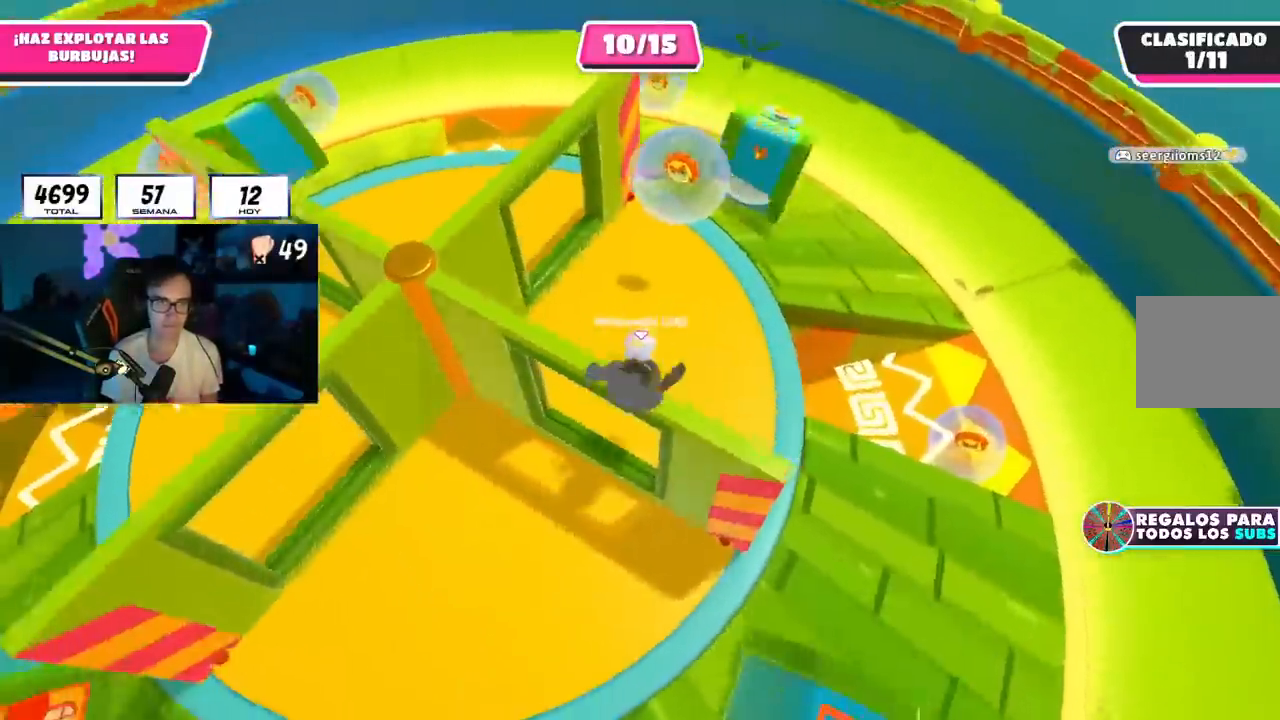
{"buttons": [], "left_stick": "up-right", "right_stick": "center", "events": [[184, "left_stick", "up"], [401, "CROSS", "down"], [418, "left_stick", "up-right"], [501, "CROSS", "up"]]}
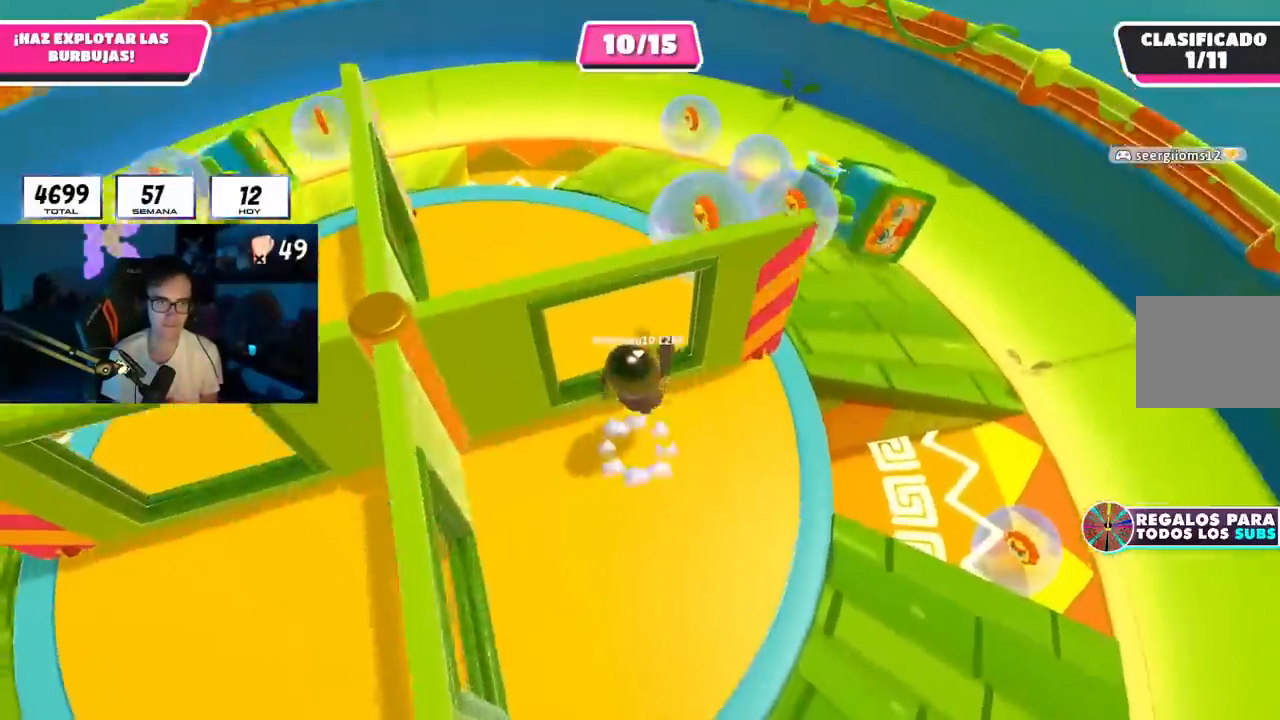
{"buttons": [], "left_stick": "left", "right_stick": "center", "events": [[317, "left_stick", "left"], [350, "right_stick", "down-left"], [467, "right_stick", "center"]]}
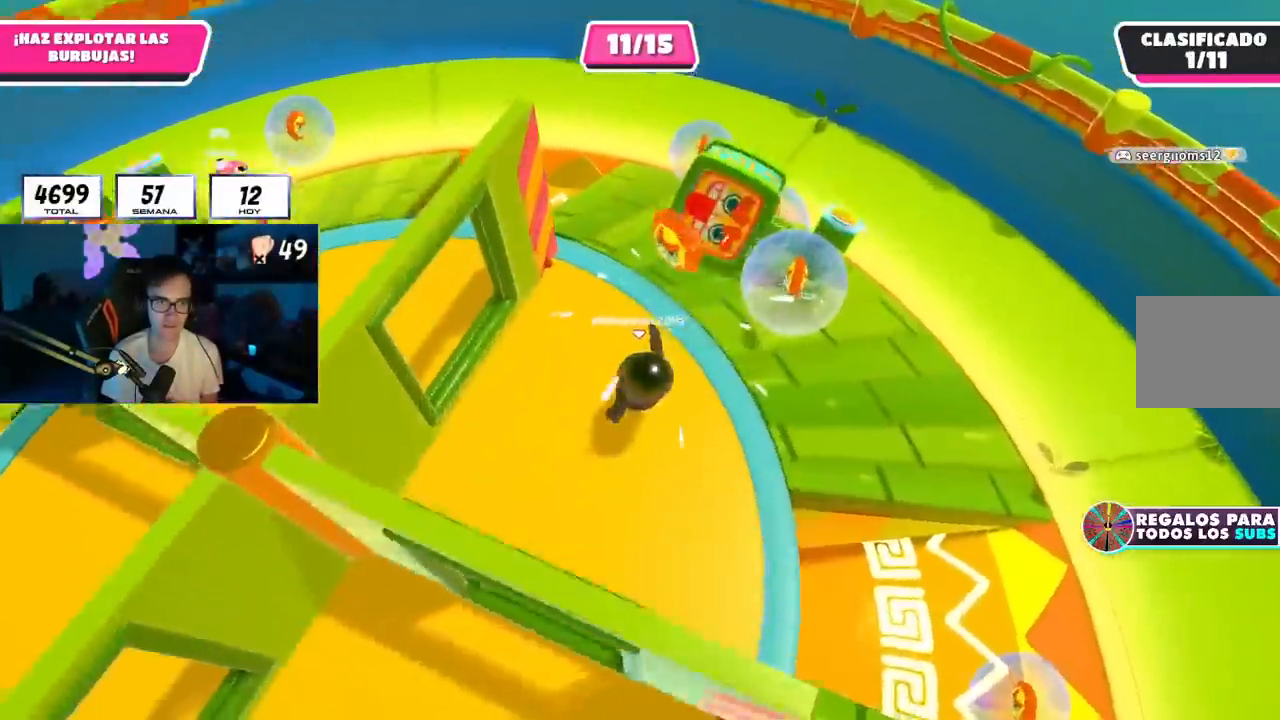
{"buttons": [], "left_stick": "up-right", "right_stick": "down-right", "events": [[251, "CROSS", "down"], [317, "left_stick", "up-right"], [334, "CROSS", "up"], [468, "right_stick", "down-right"]]}